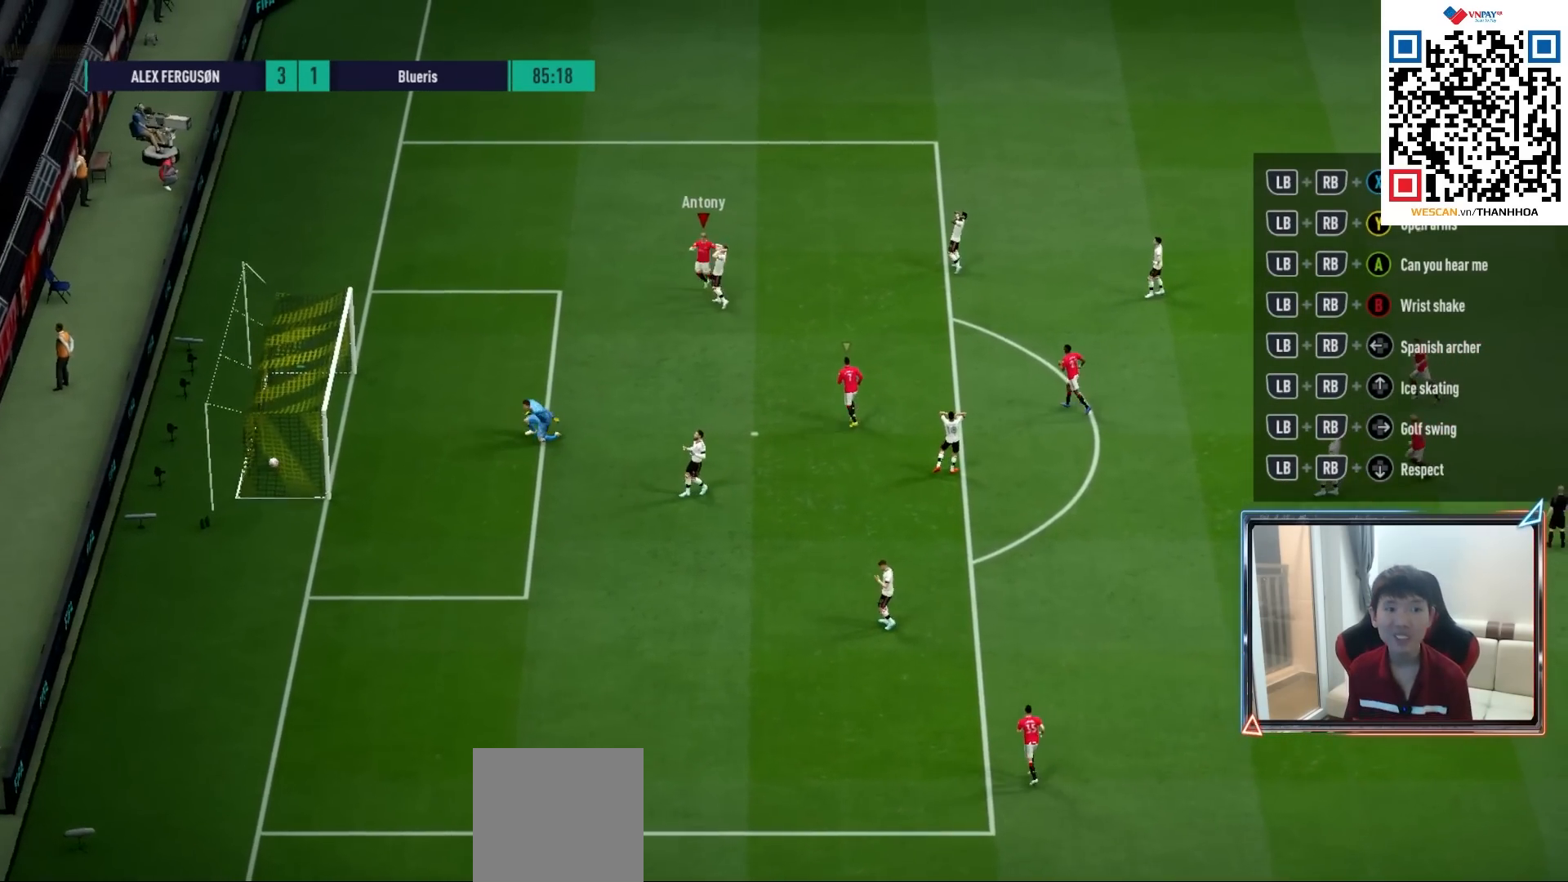
Gameplay with a controller (PlayStation layout); each line is a JSON object with the inputs held at the frame after it. "events" lists button and stick changes between this image and that frame as [ms after this image, input, new state], when the widget could be followed in between. Not read: L1 L2 R1 R2 SELECT START.
{"buttons": [], "left_stick": "down-left", "right_stick": "center", "events": []}
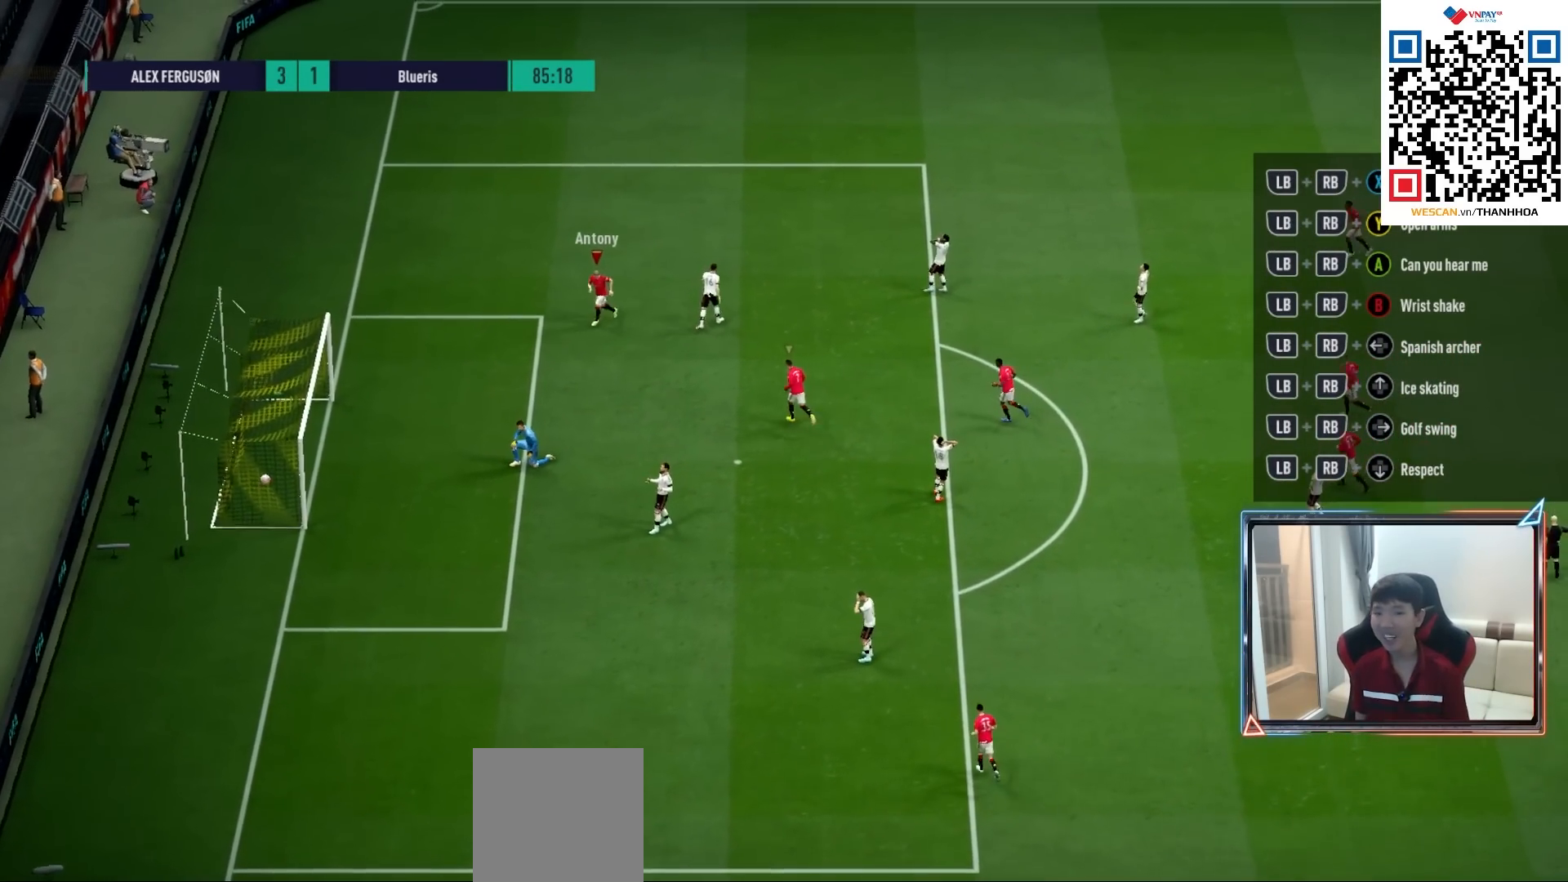
{"buttons": [], "left_stick": "down", "right_stick": "center", "events": [[417, "left_stick", "down"]]}
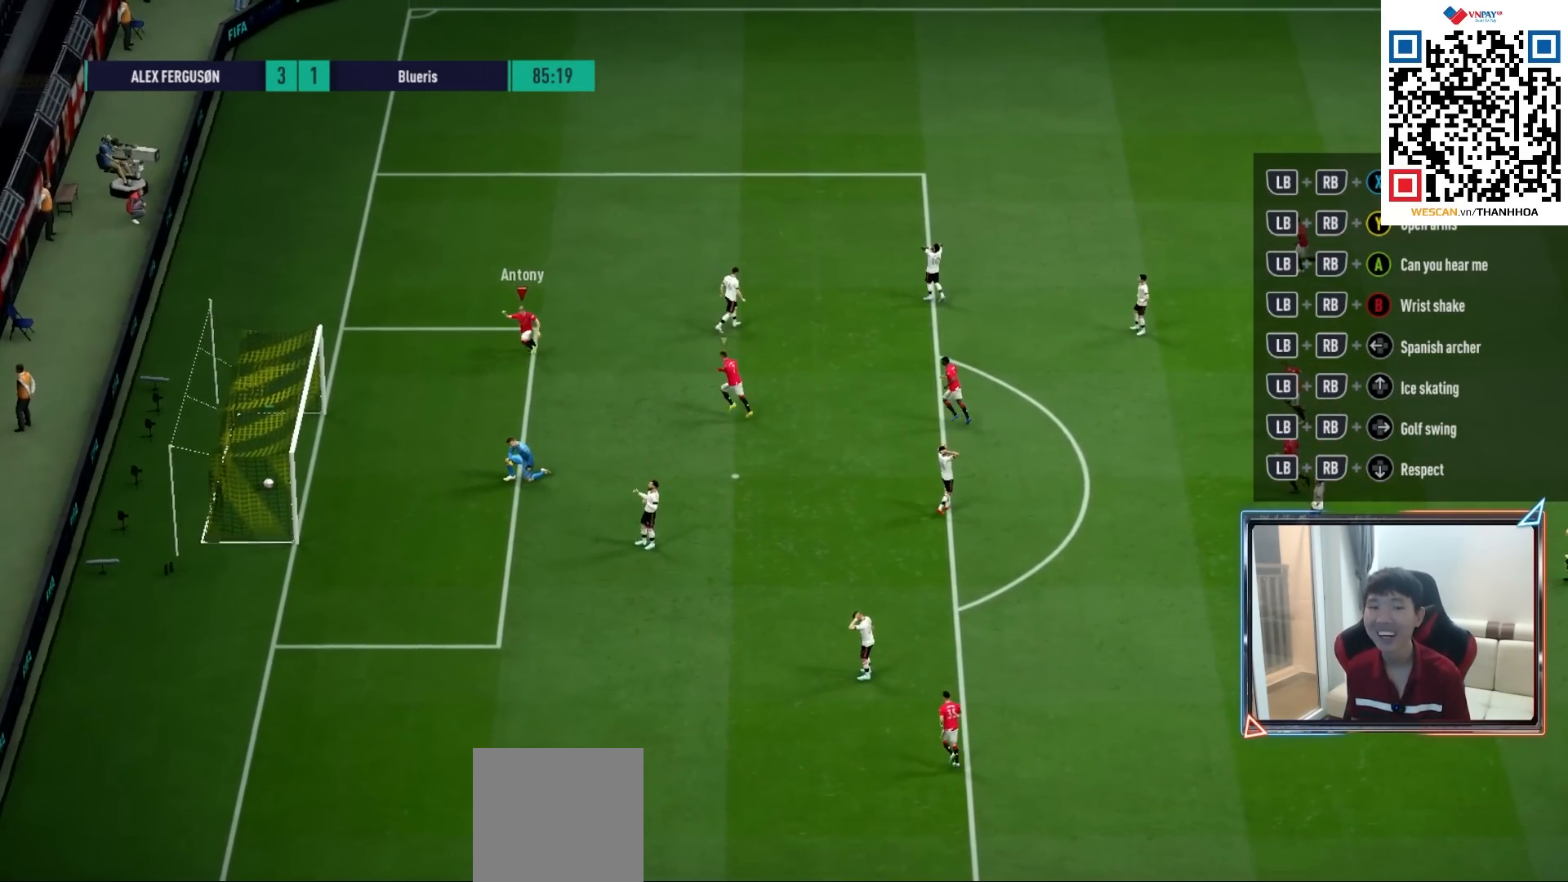
{"buttons": ["CROSS"], "left_stick": "center", "right_stick": "center", "events": [[283, "CROSS", "down"], [333, "left_stick", "center"], [400, "CROSS", "up"], [483, "CROSS", "down"]]}
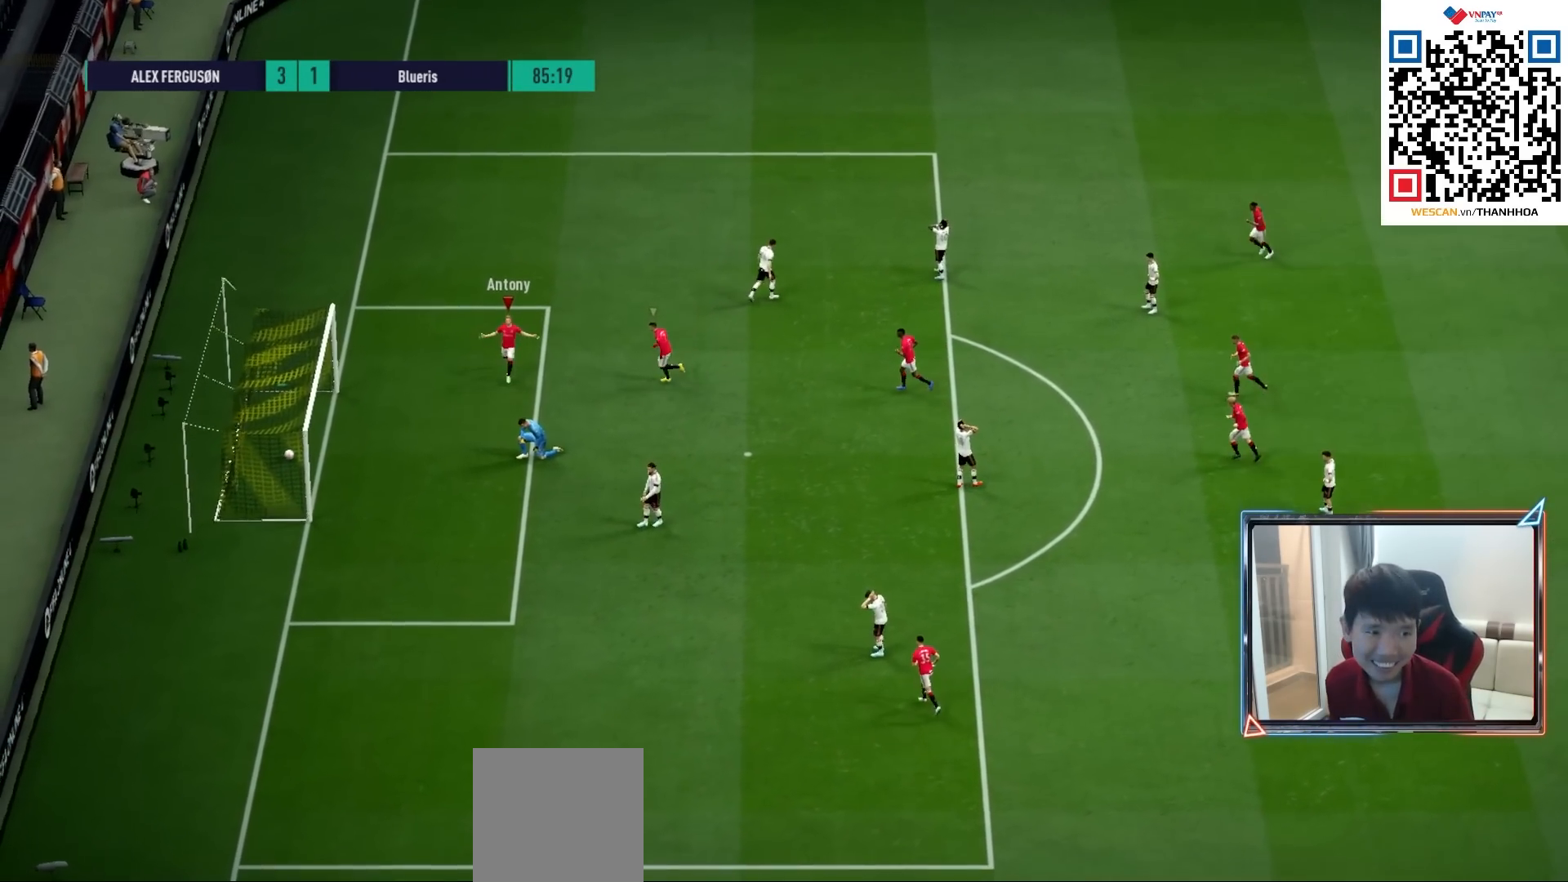
{"buttons": [], "left_stick": "center", "right_stick": "center", "events": [[67, "CROSS", "up"]]}
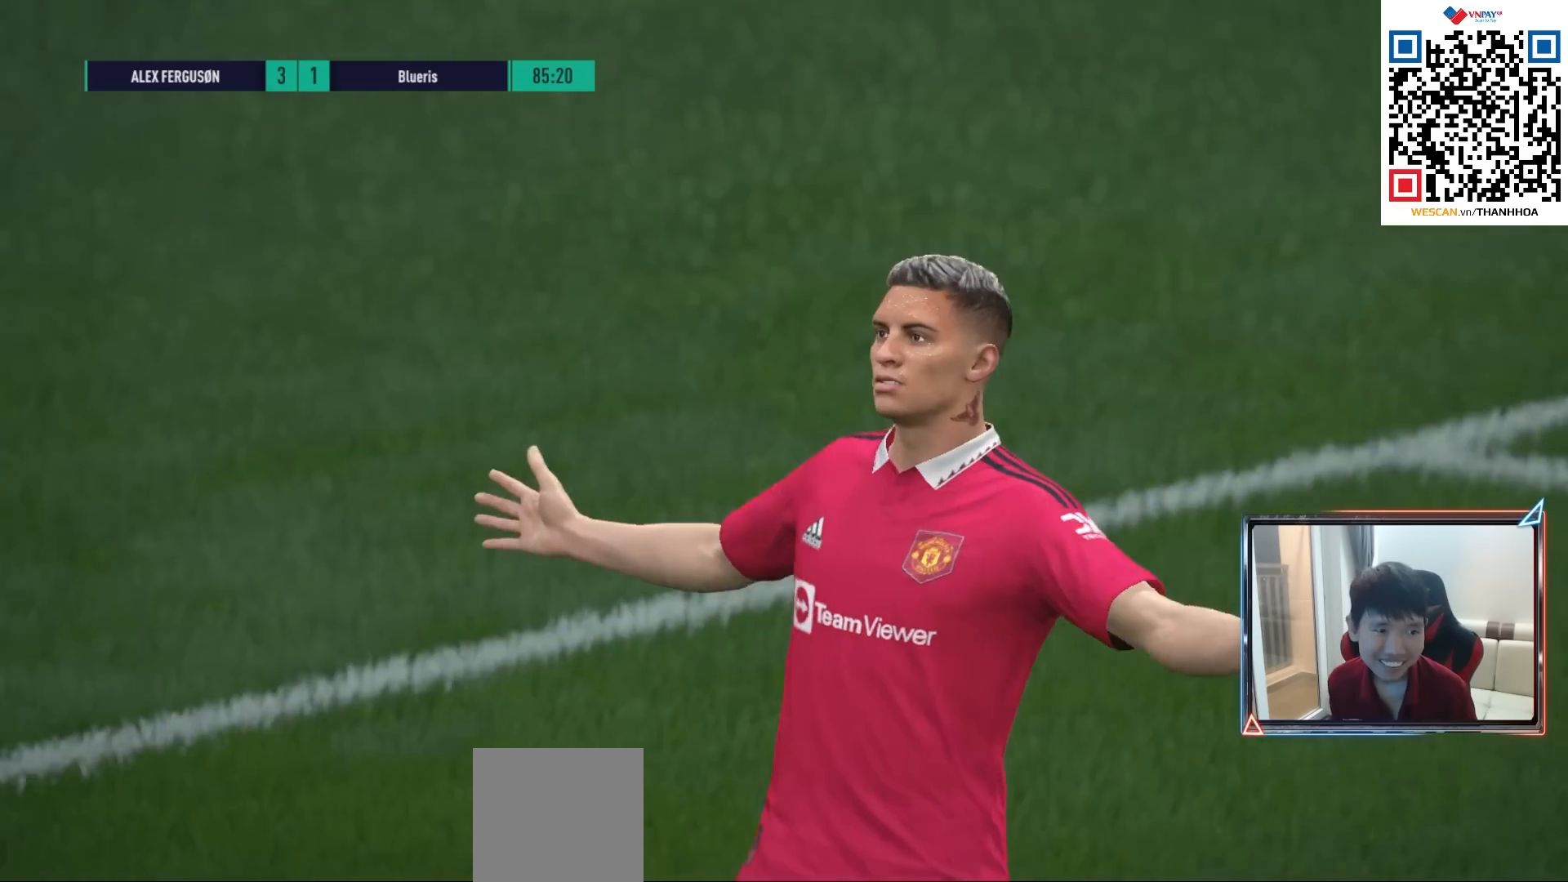
{"buttons": [], "left_stick": "center", "right_stick": "center", "events": []}
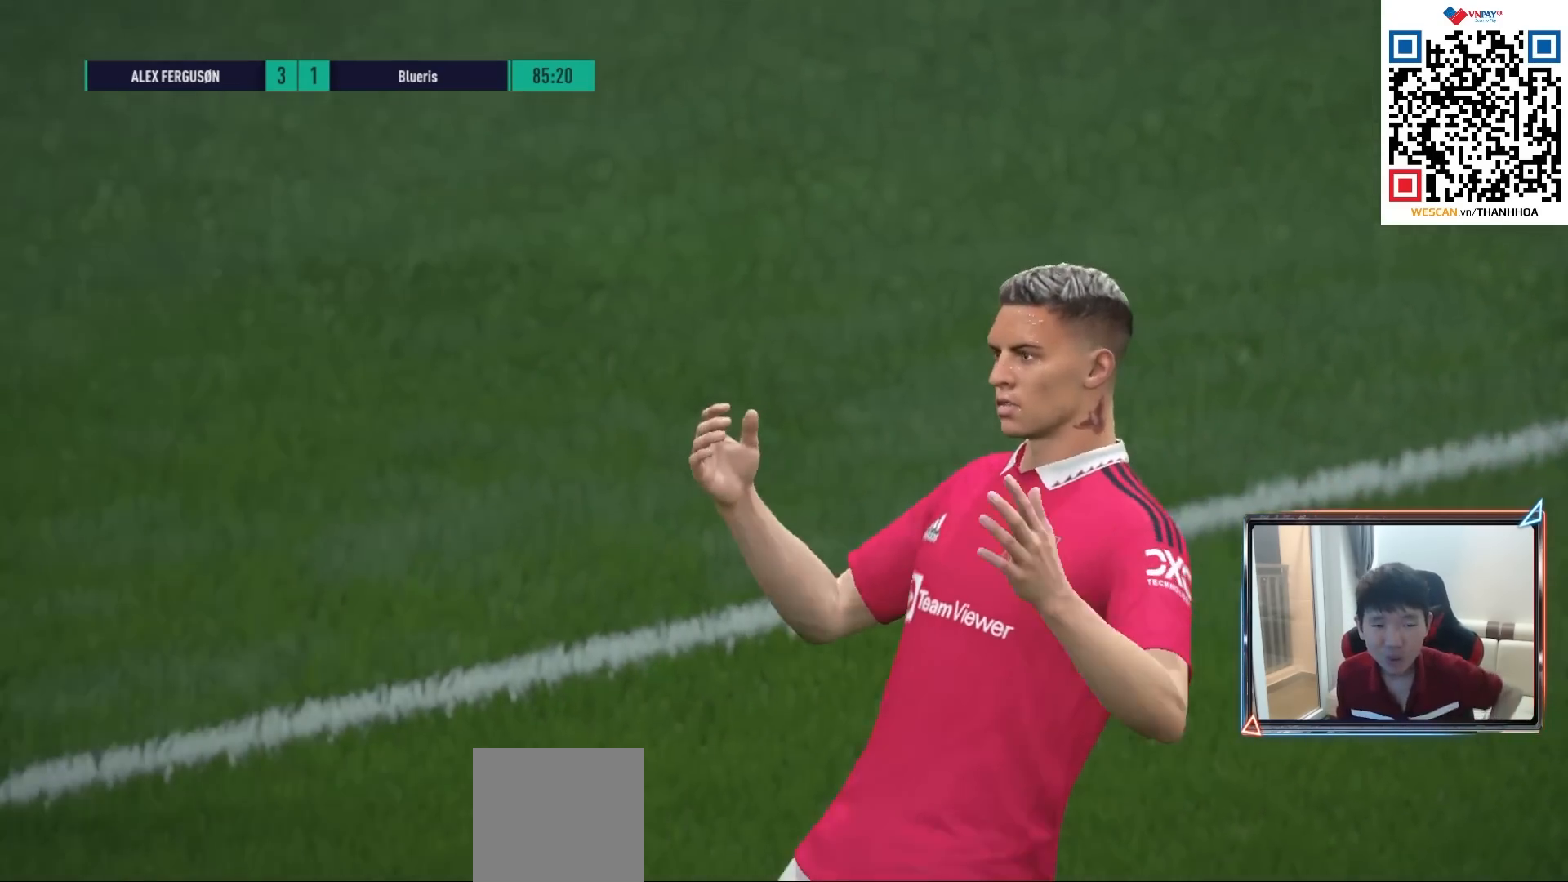
{"buttons": [], "left_stick": "center", "right_stick": "center", "events": []}
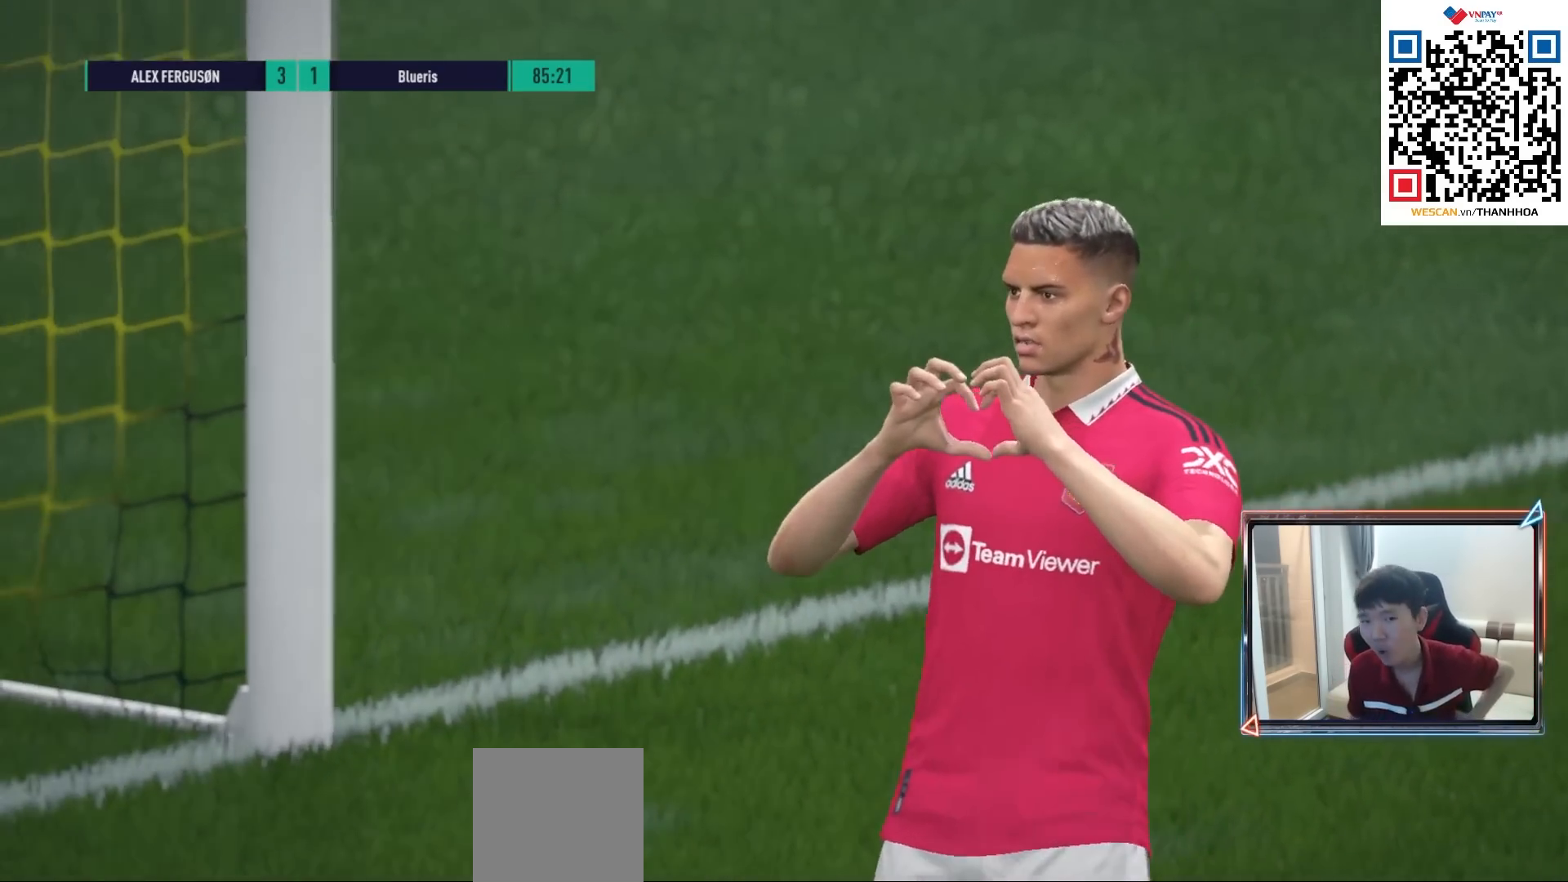
{"buttons": [], "left_stick": "down", "right_stick": "center", "events": [[467, "left_stick", "down"]]}
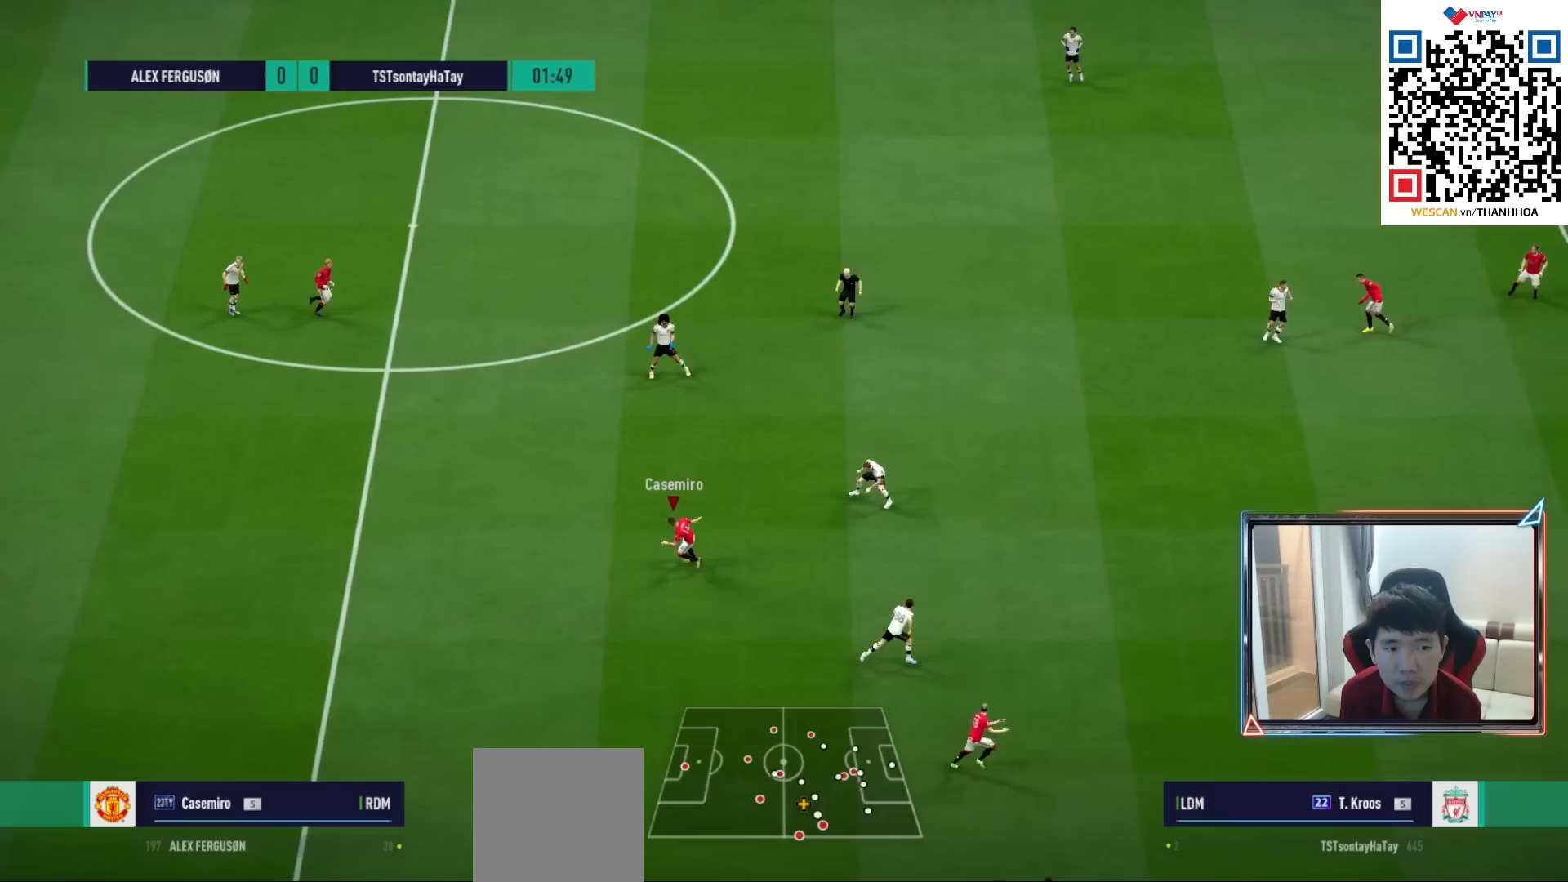
{"buttons": [], "left_stick": "right", "right_stick": "center", "events": [[83, "CROSS", "down"], [167, "CROSS", "up"], [233, "left_stick", "center"], [367, "left_stick", "right"]]}
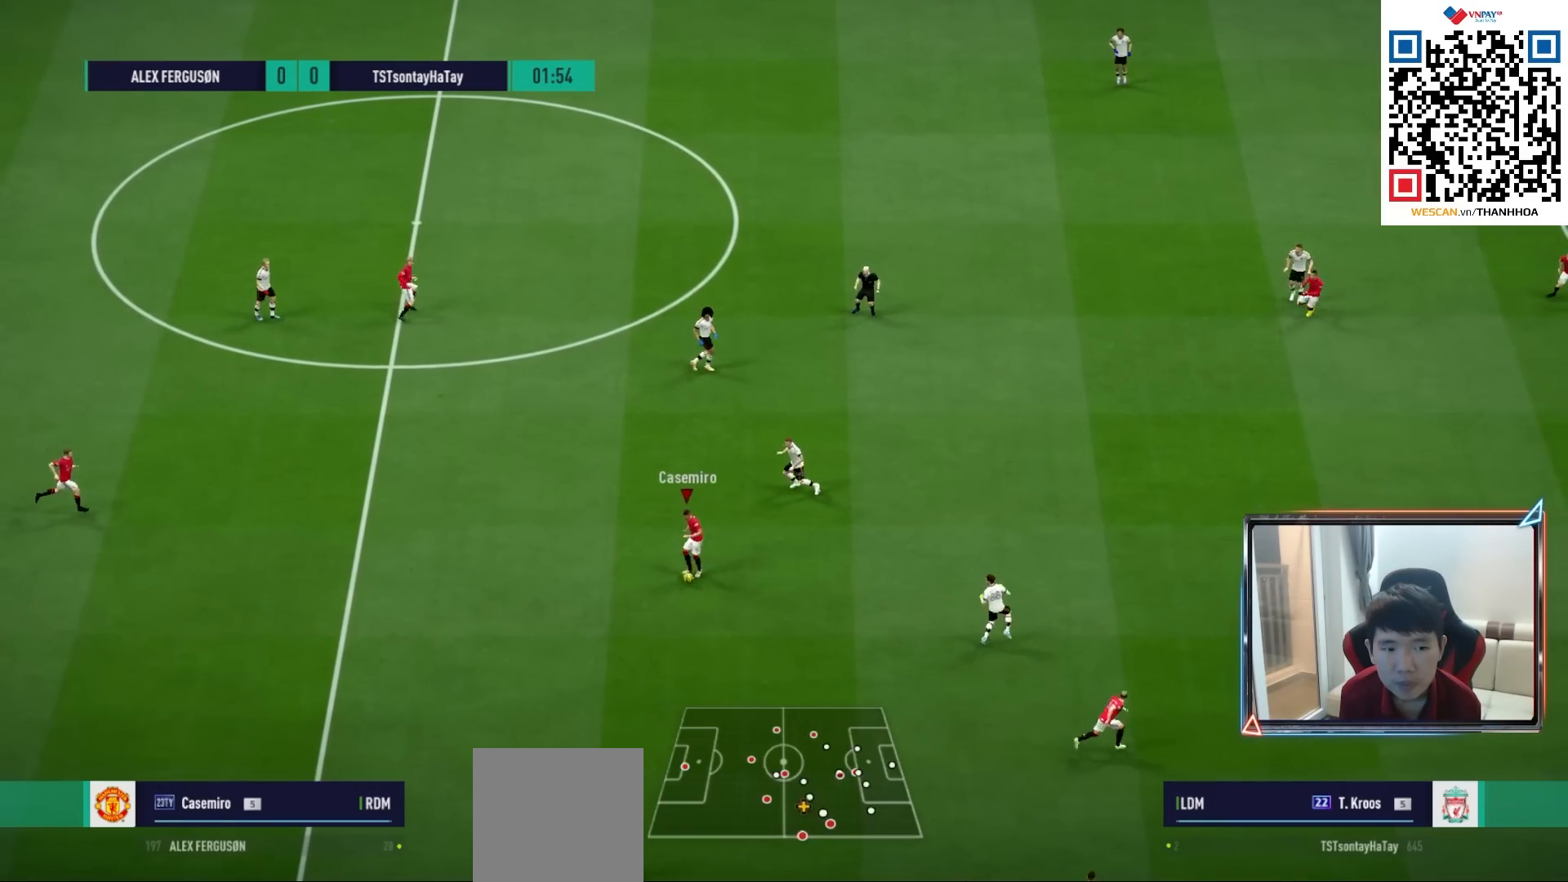
{"buttons": ["CROSS"], "left_stick": "right", "right_stick": "center", "events": [[17, "left_stick", "up-right"], [450, "left_stick", "right"], [483, "CROSS", "down"]]}
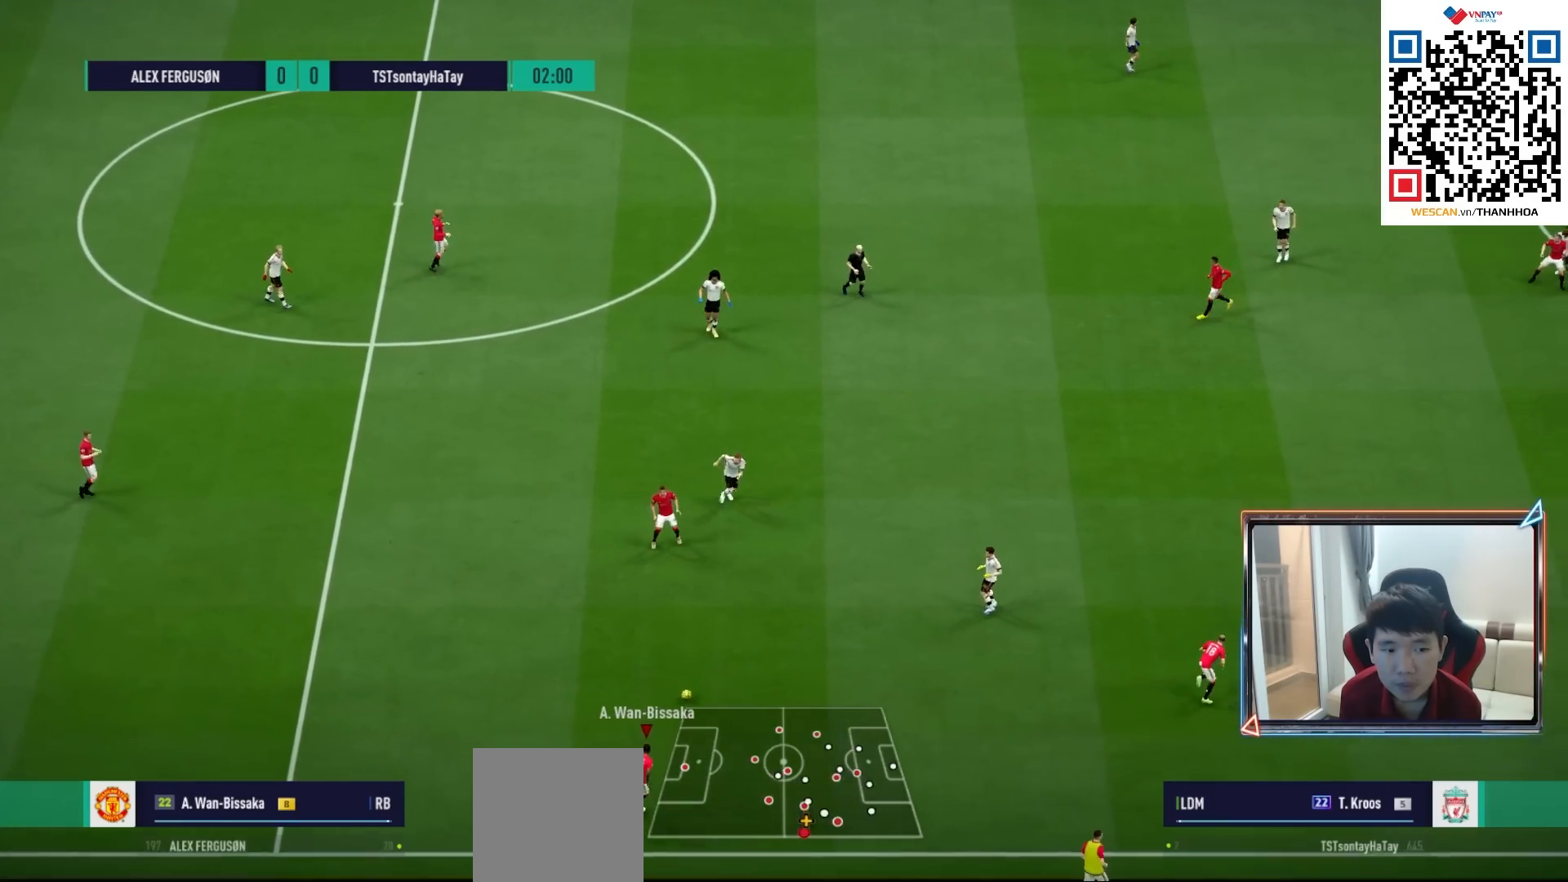
{"buttons": [], "left_stick": "right", "right_stick": "center", "events": [[167, "CROSS", "up"]]}
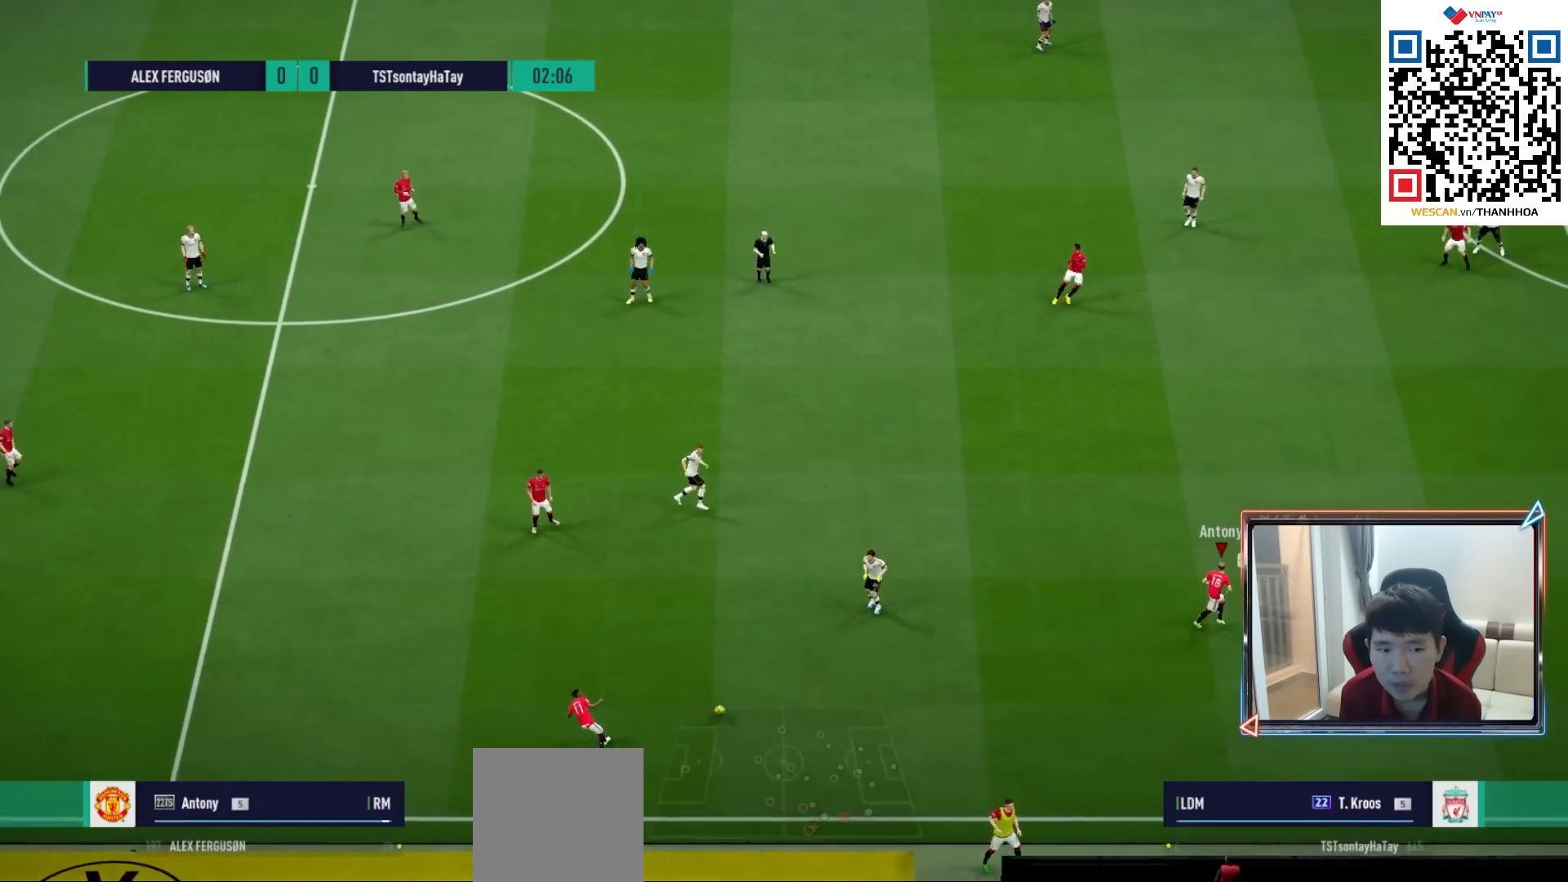
{"buttons": [], "left_stick": "up", "right_stick": "center", "events": [[167, "left_stick", "up"]]}
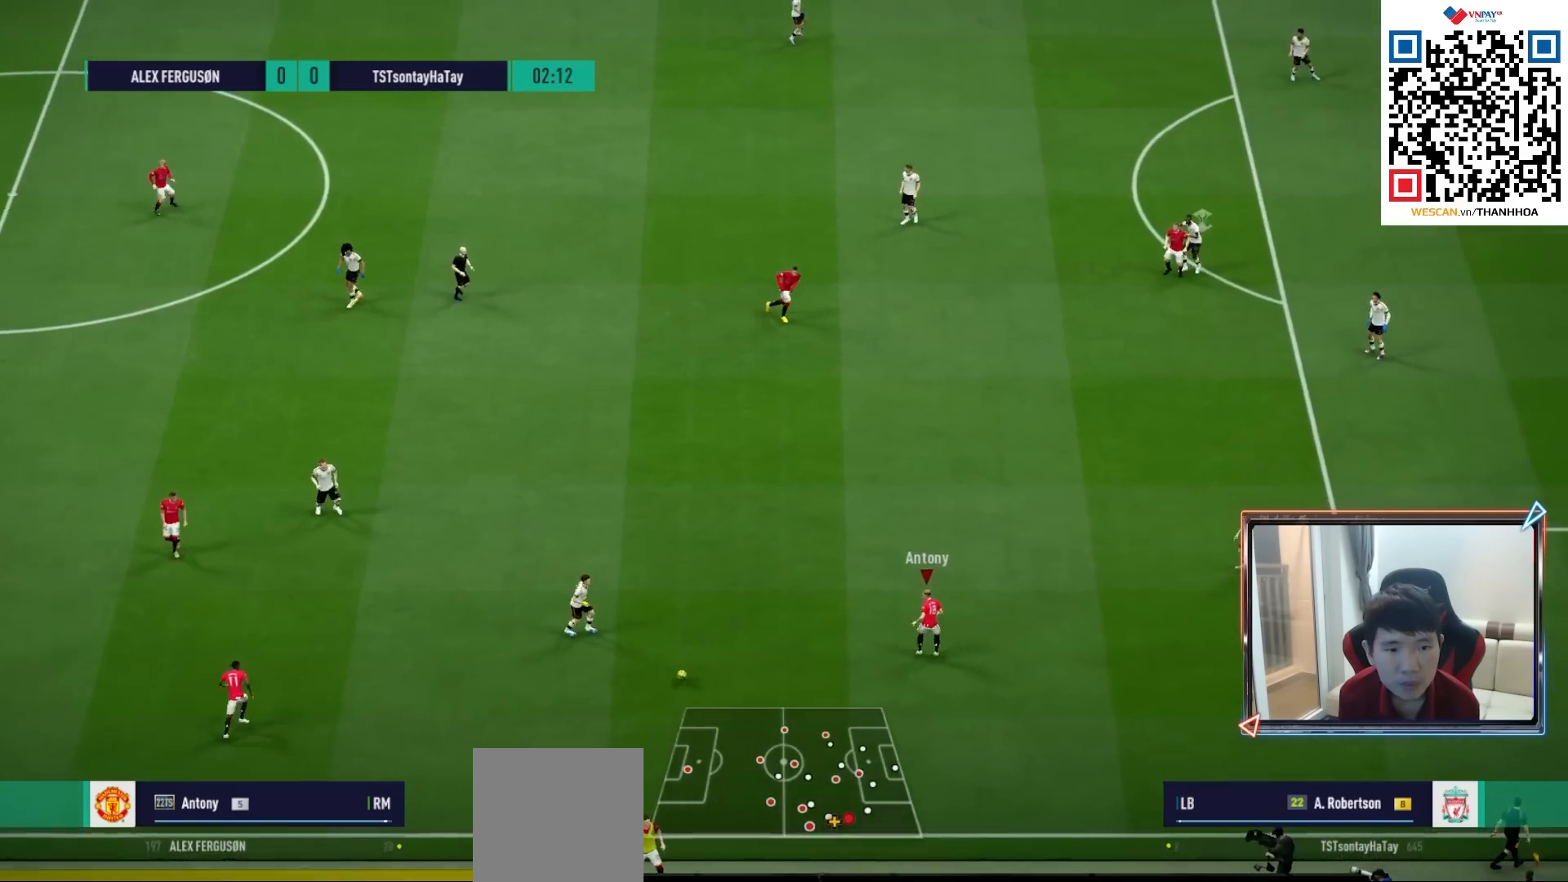
{"buttons": [], "left_stick": "up-right", "right_stick": "center", "events": [[167, "CROSS", "down"], [283, "CROSS", "up"], [300, "left_stick", "center"], [483, "left_stick", "up-right"]]}
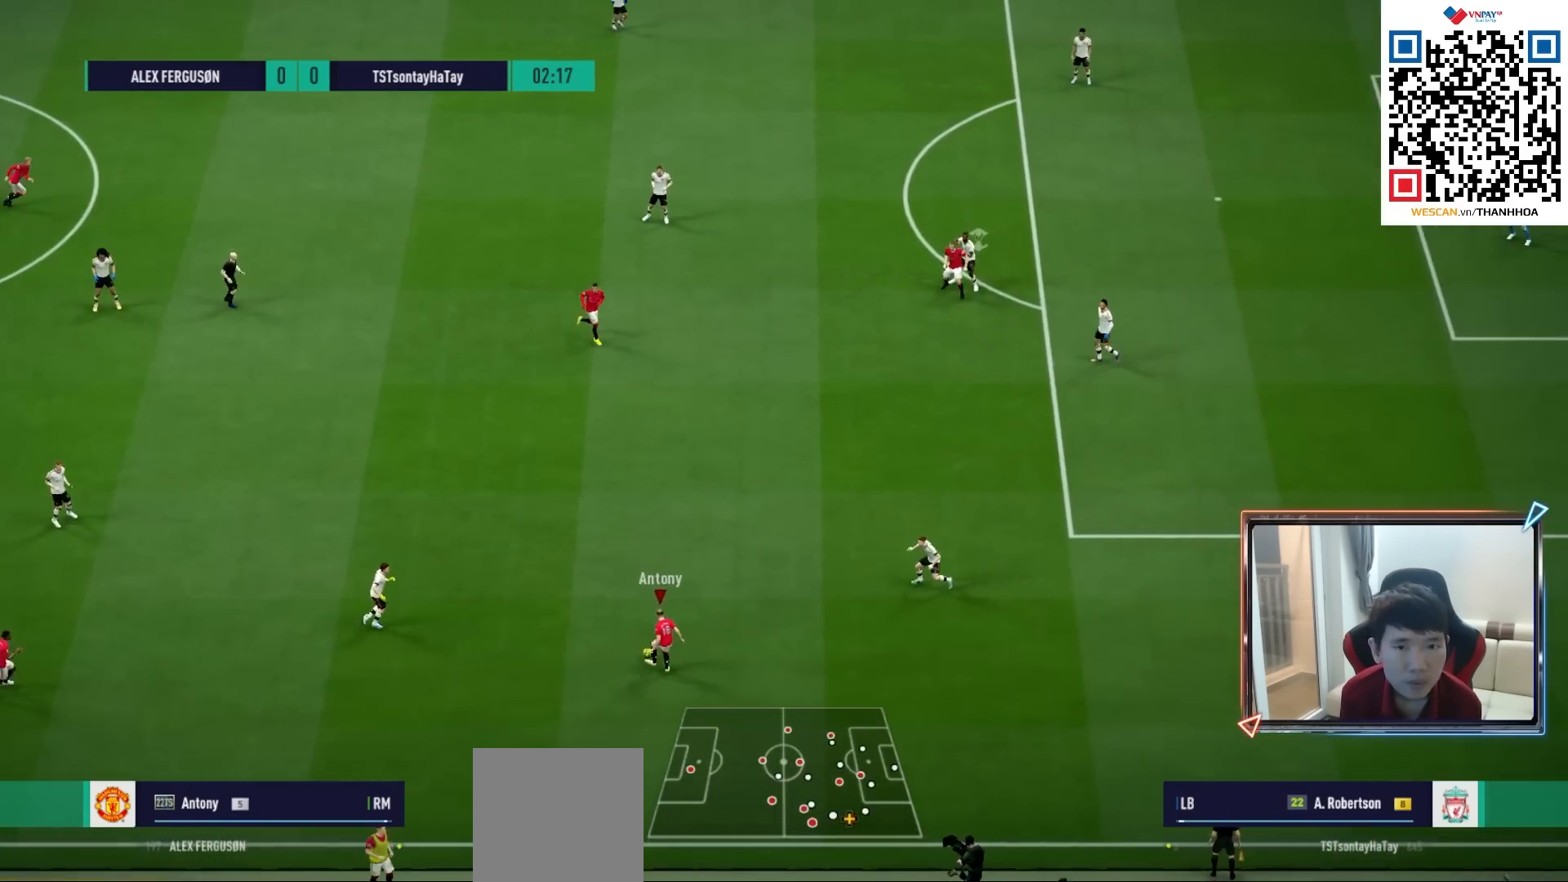
{"buttons": [], "left_stick": "up-right", "right_stick": "center", "events": []}
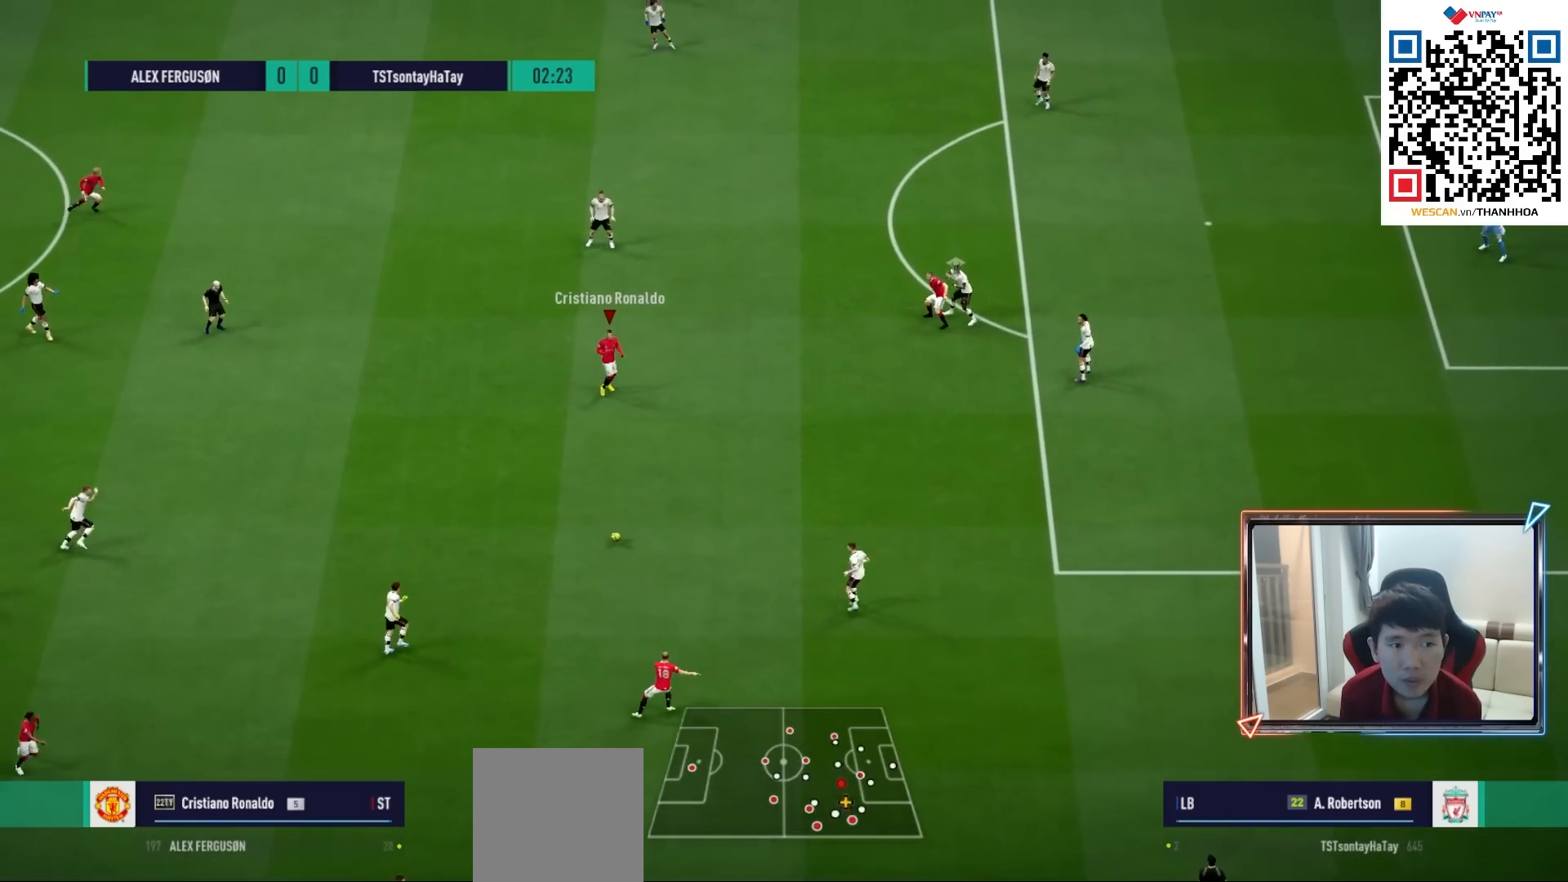
{"buttons": [], "left_stick": "up-right", "right_stick": "center", "events": []}
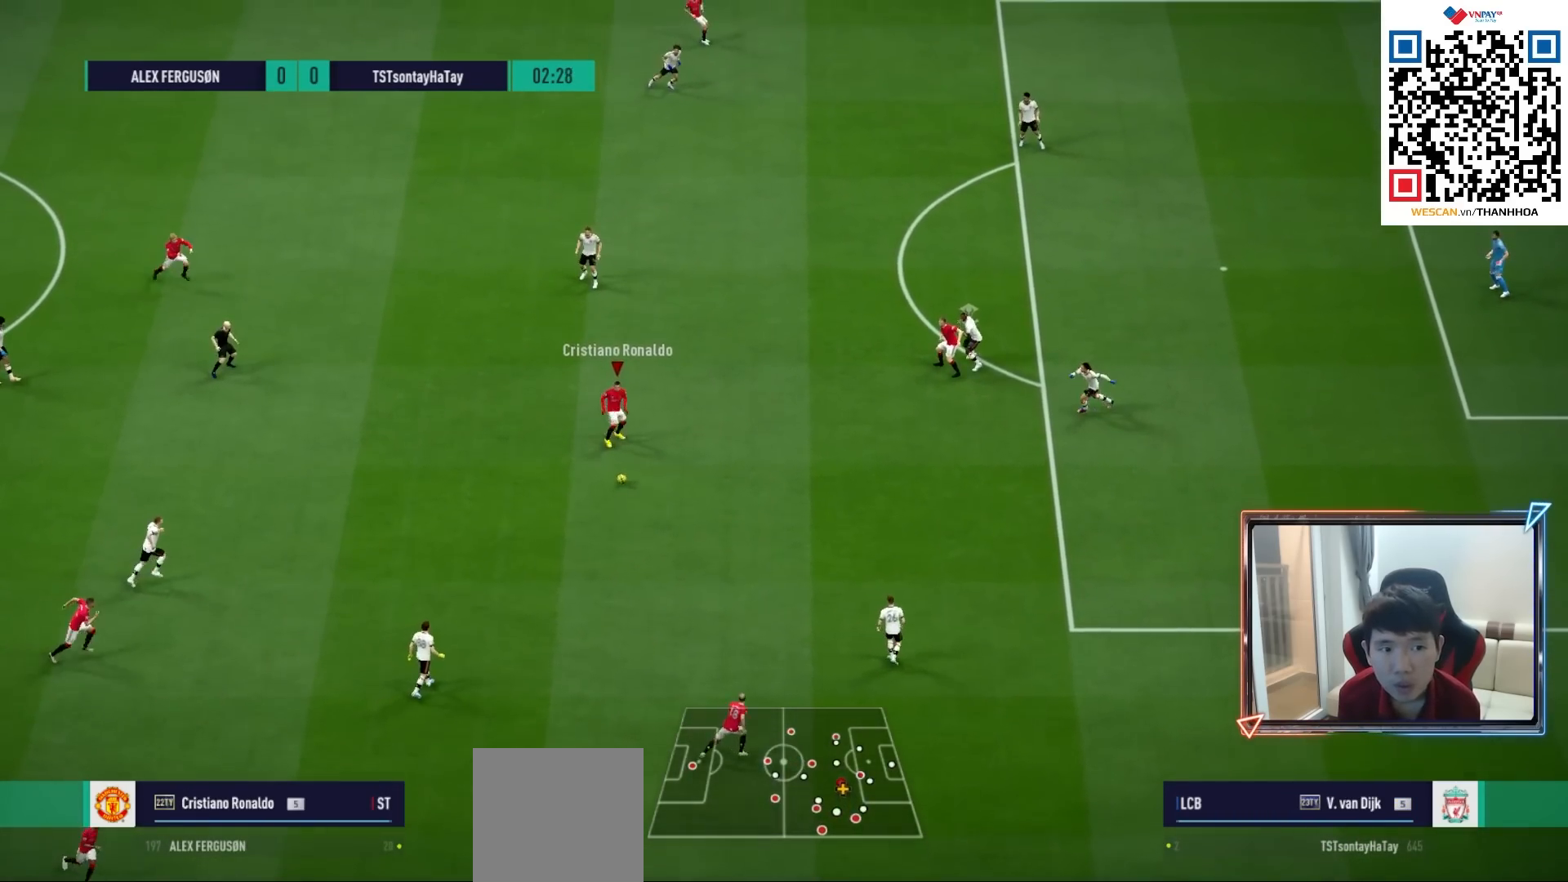
{"buttons": [], "left_stick": "up-right", "right_stick": "center", "events": []}
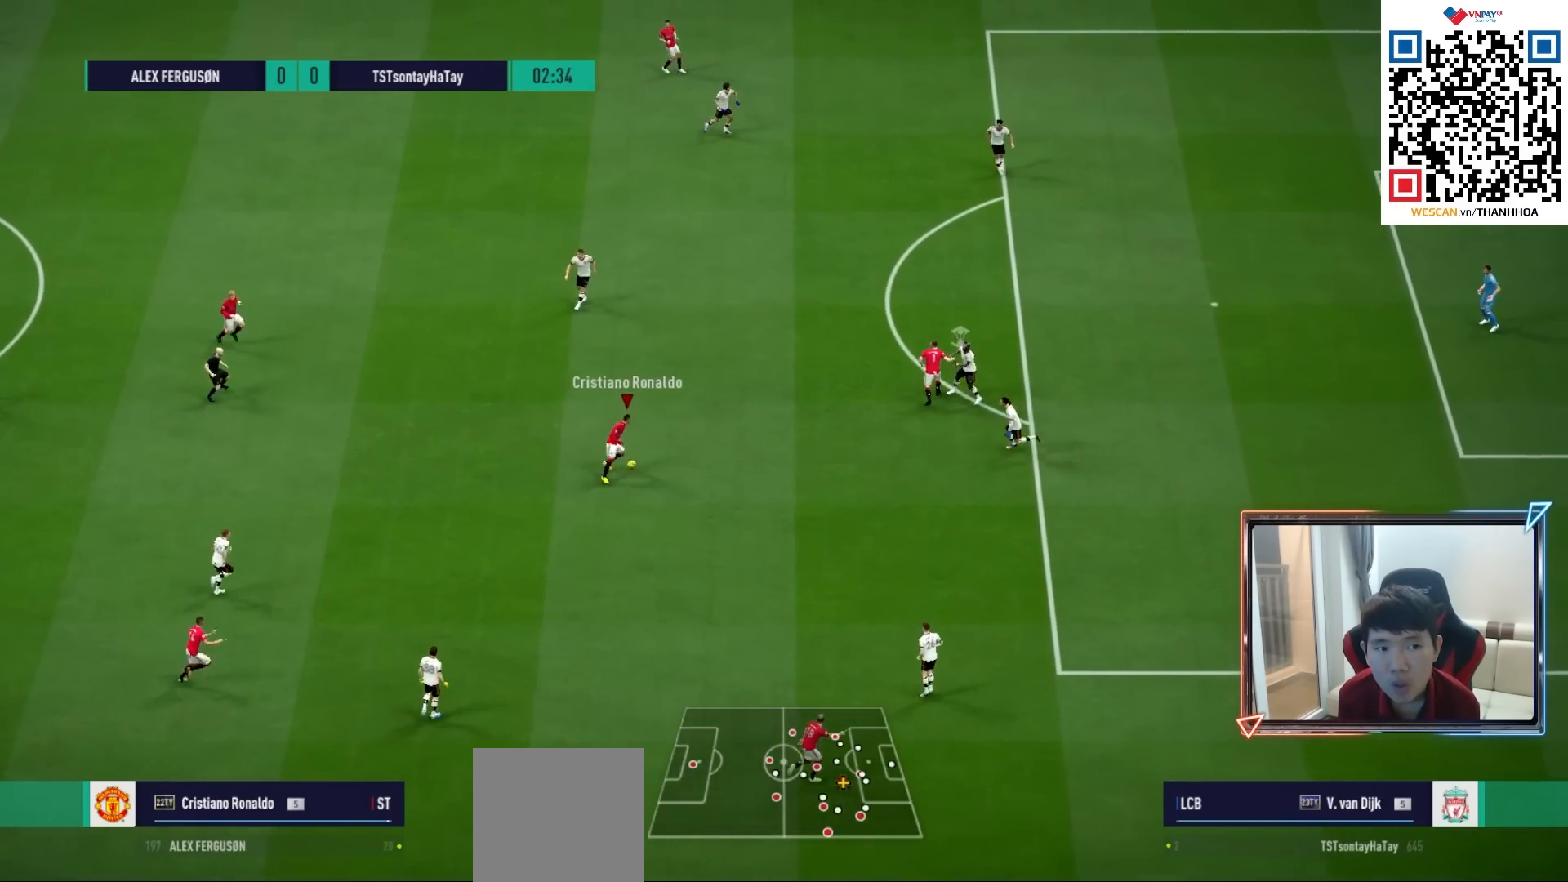
{"buttons": ["SQUARE"], "left_stick": "up-right", "right_stick": "center", "events": [[367, "SQUARE", "down"]]}
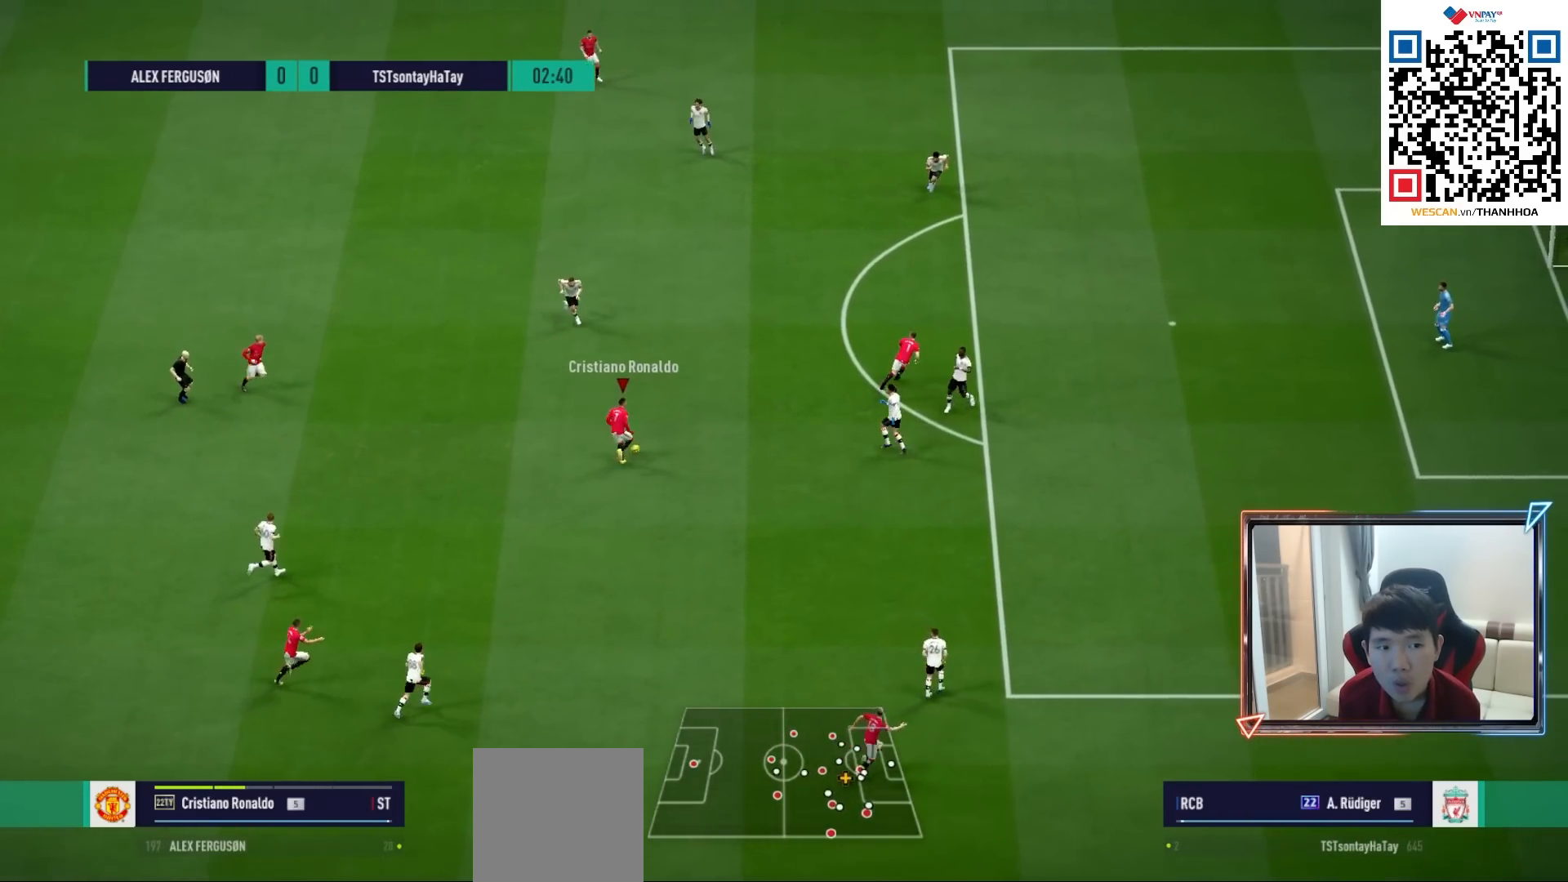
{"buttons": [], "left_stick": "up-right", "right_stick": "center", "events": [[83, "SQUARE", "up"]]}
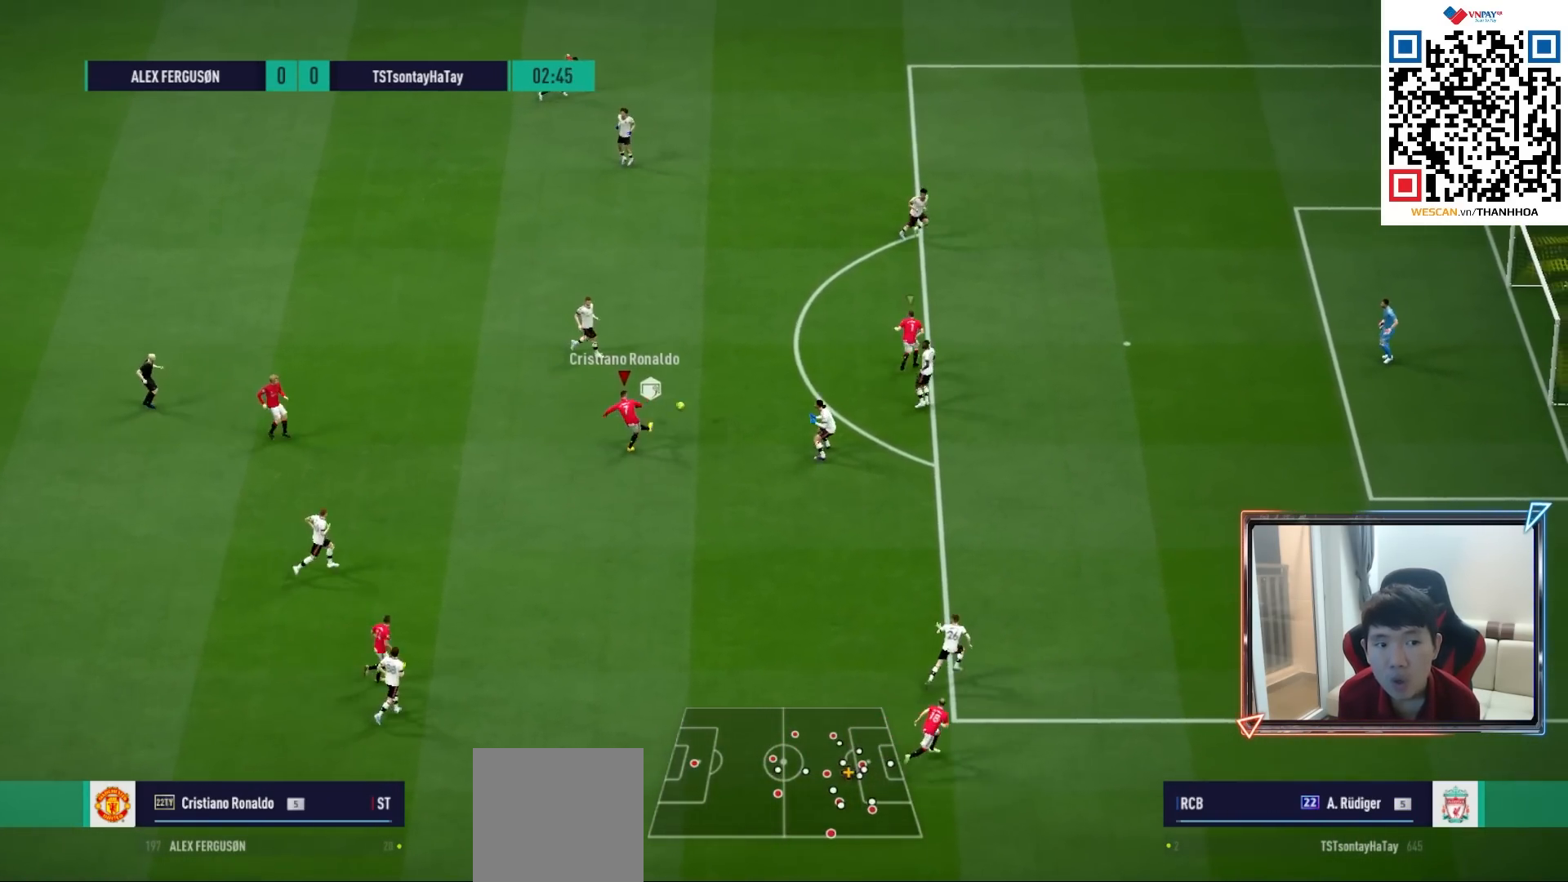
{"buttons": [], "left_stick": "up-right", "right_stick": "center", "events": []}
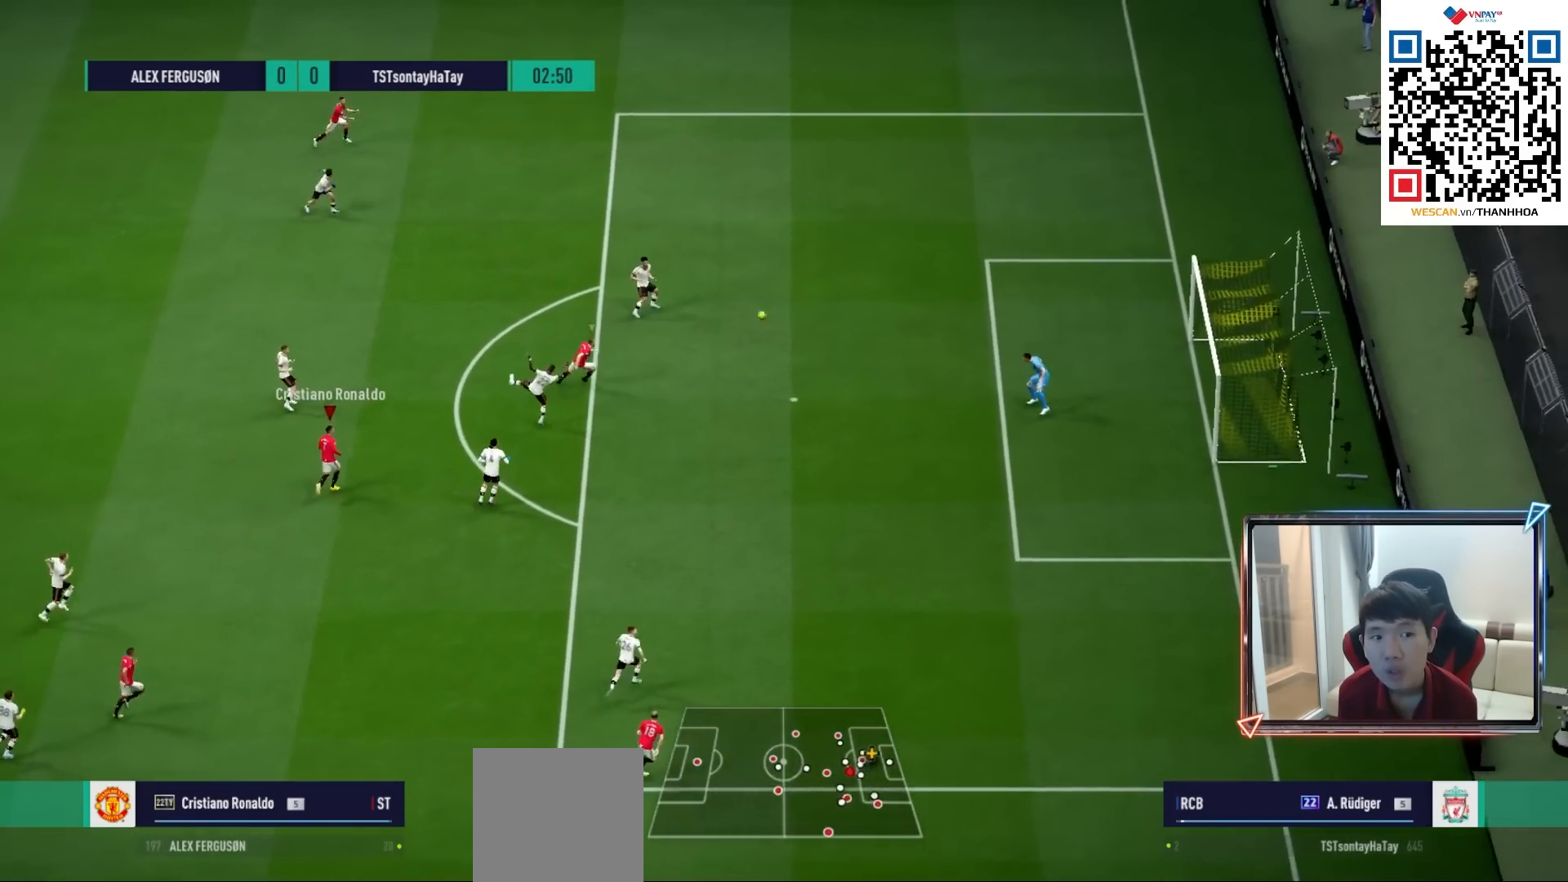
{"buttons": [], "left_stick": "up-right", "right_stick": "center", "events": []}